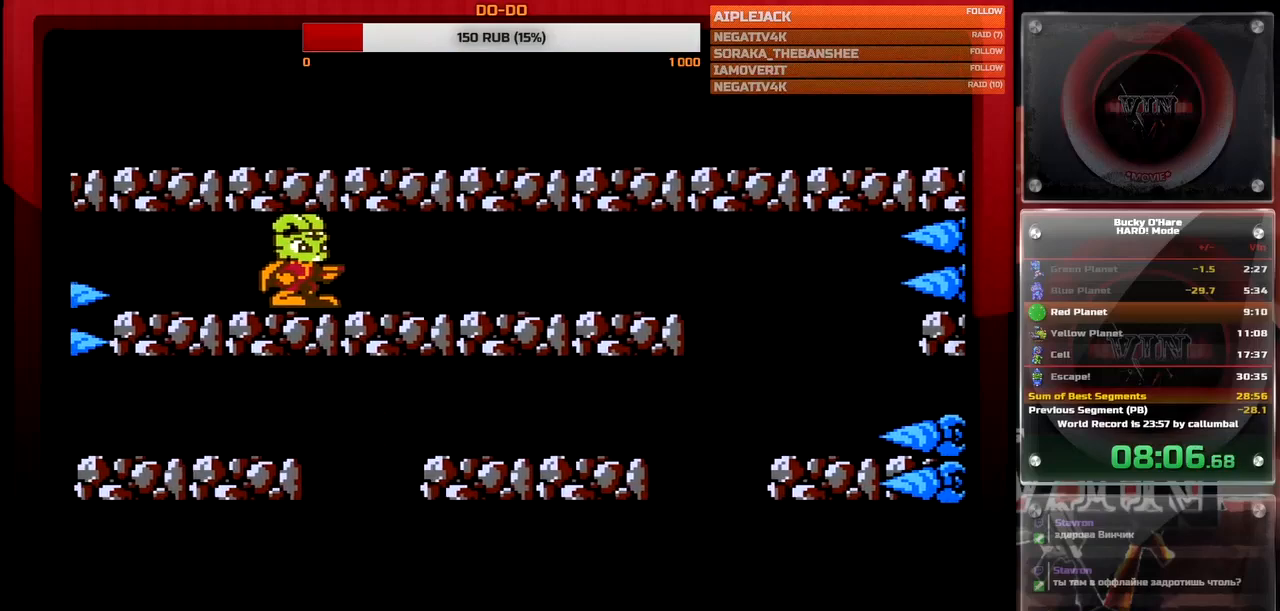
Gameplay with a controller (Nintendo layout); each line is a JSON object with the inputs held at the frame after it (dt_ms = milliseconds from this image to that frame). "events" lists button and stick changes between this image and that frame as [ms after this image, input, new state], when the widget could be followed in between. Not read: L3 R3 SELECT.
{"dt_ms": 500, "buttons": ["DPAD_RIGHT"], "events": [[133, "DPAD_RIGHT", "up"], [367, "DPAD_RIGHT", "down"]]}
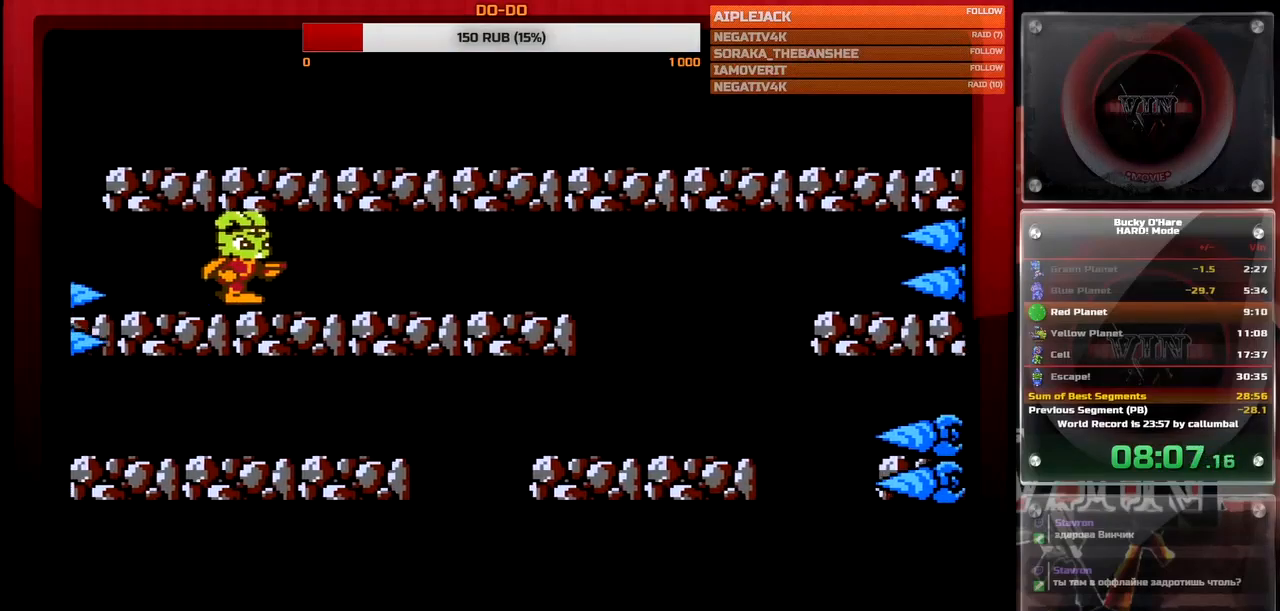
{"dt_ms": 500, "buttons": [], "events": [[50, "DPAD_RIGHT", "up"], [150, "DPAD_RIGHT", "down"], [300, "DPAD_RIGHT", "up"]]}
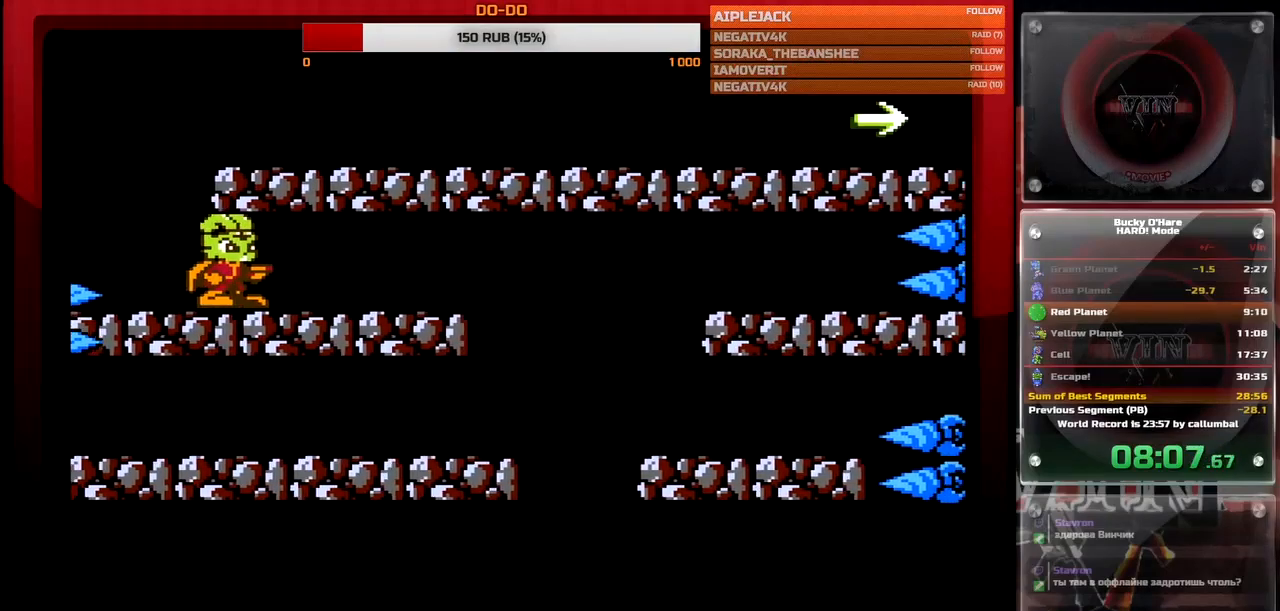
{"dt_ms": 1000, "buttons": []}
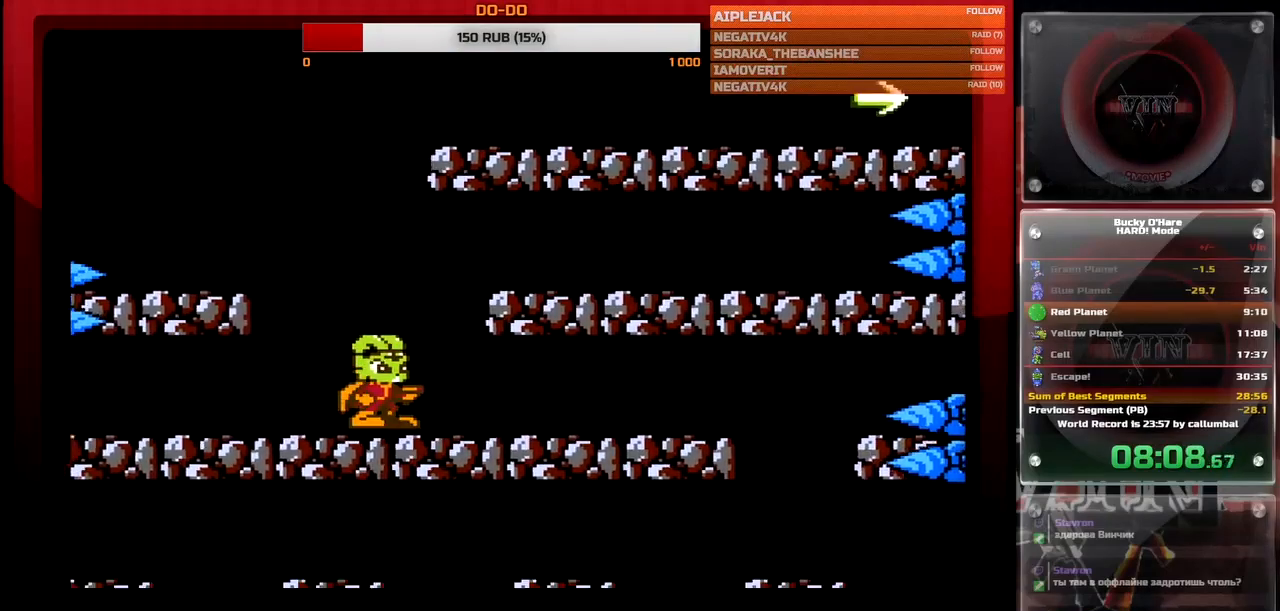
{"dt_ms": 500, "buttons": ["DPAD_RIGHT"], "events": [[100, "A", "down"], [133, "DPAD_RIGHT", "down"], [383, "A", "up"]]}
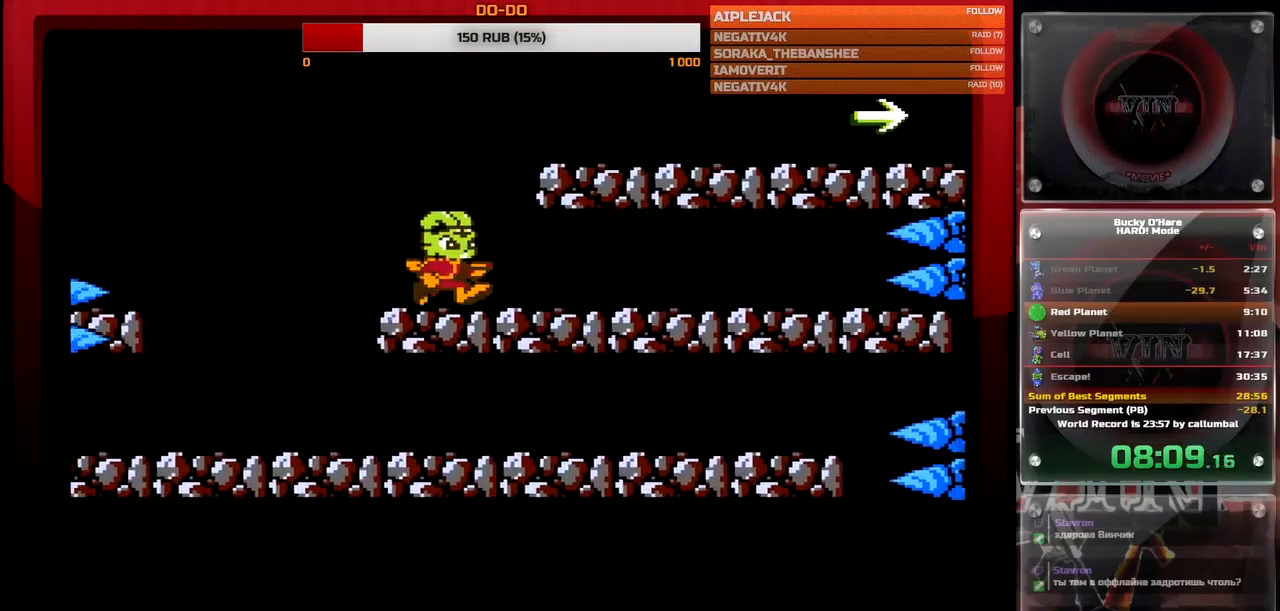
{"dt_ms": 500, "buttons": ["A", "DPAD_RIGHT"], "events": [[150, "A", "down"]]}
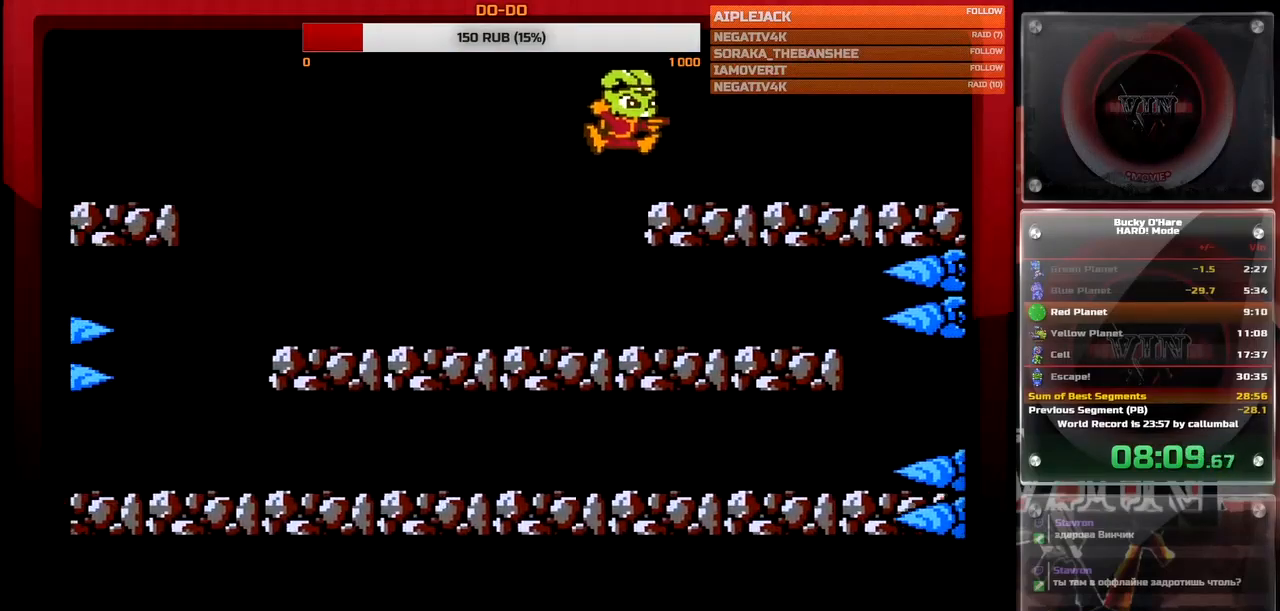
{"dt_ms": 500, "buttons": ["DPAD_RIGHT"], "events": [[67, "A", "up"]]}
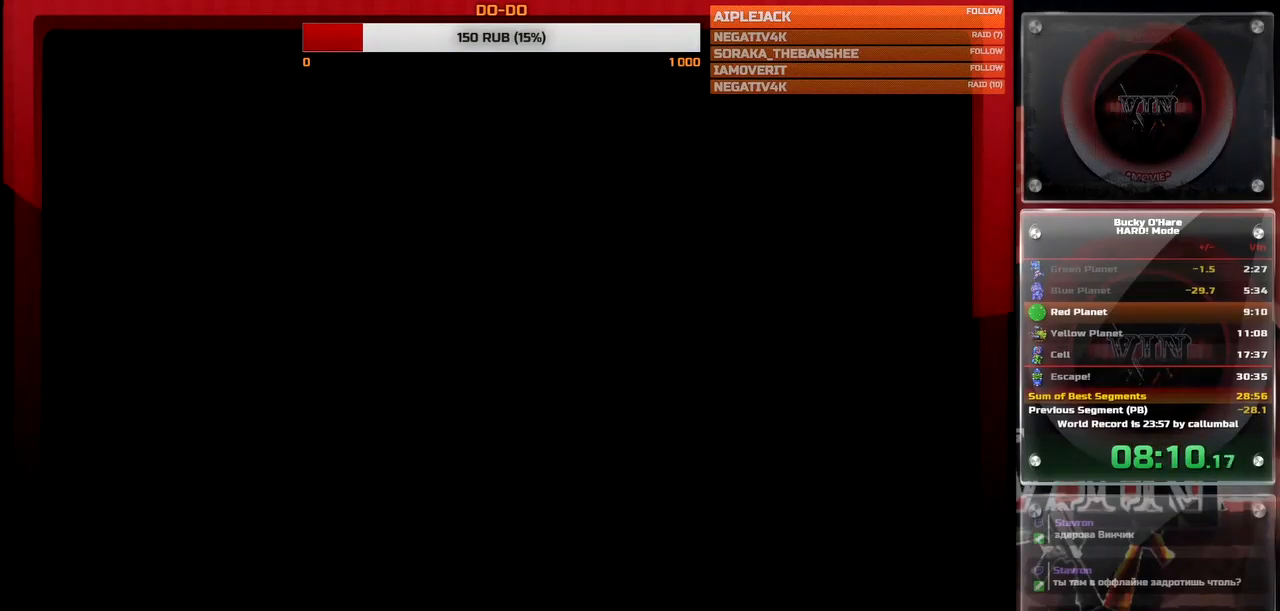
{"dt_ms": 500, "buttons": ["DPAD_RIGHT"], "events": []}
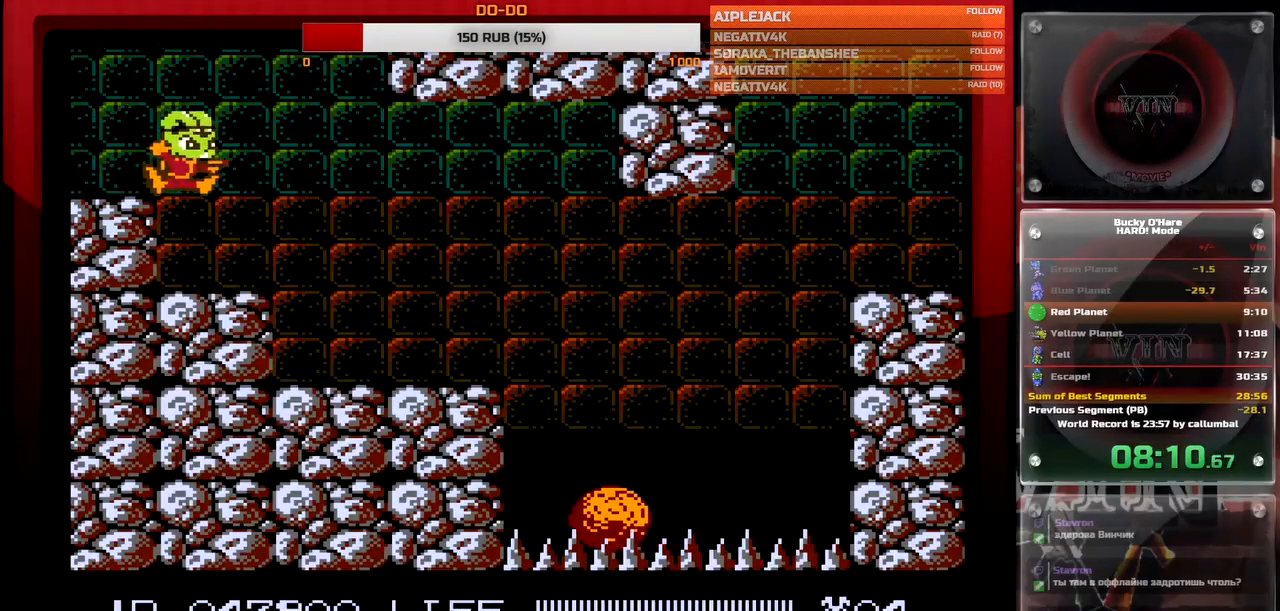
{"dt_ms": 500, "buttons": ["DPAD_RIGHT"], "events": []}
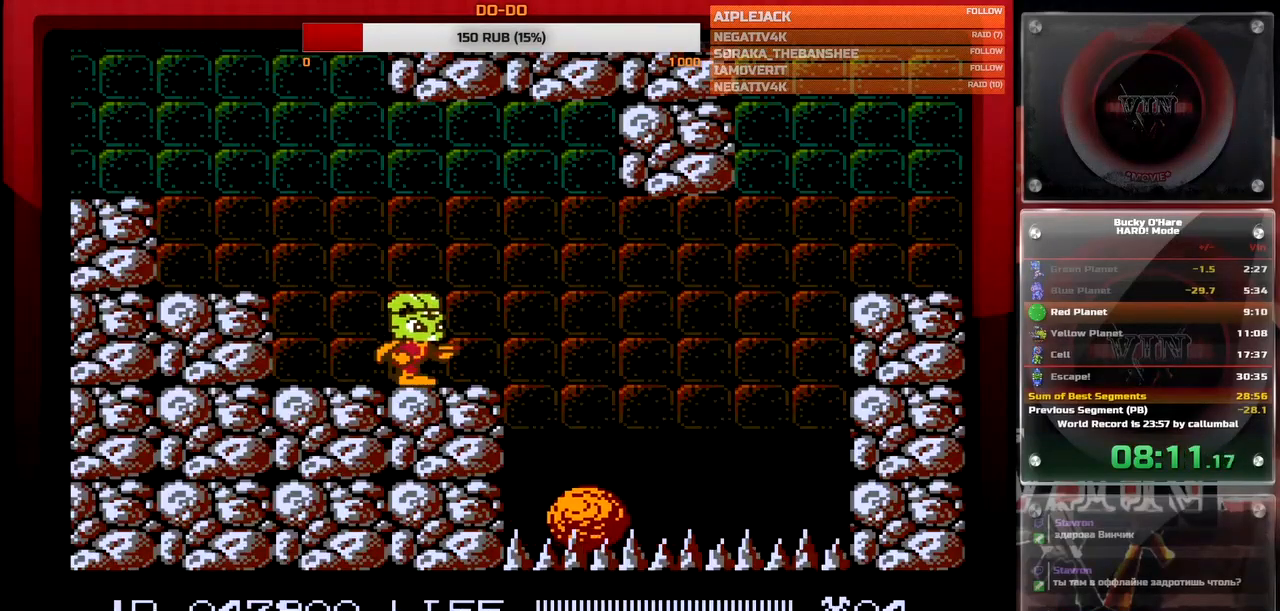
{"dt_ms": 500, "buttons": ["B", "DPAD_RIGHT"], "events": [[183, "A", "down"], [250, "A", "up"], [383, "B", "down"]]}
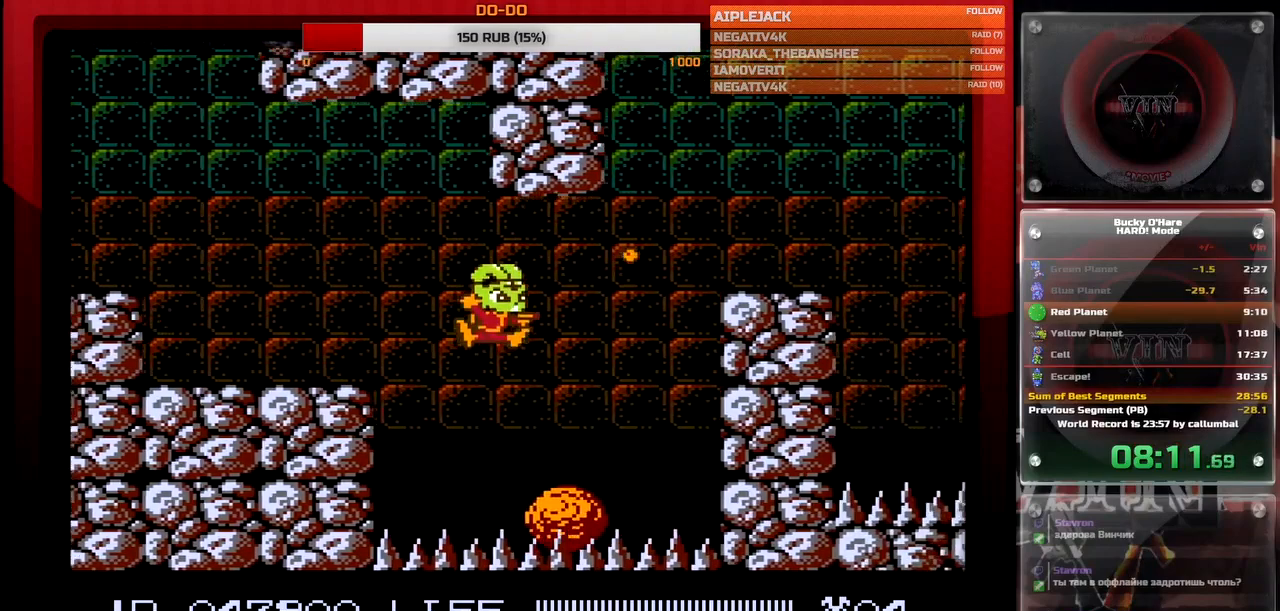
{"dt_ms": 500, "buttons": ["B"], "events": [[267, "DPAD_RIGHT", "up"]]}
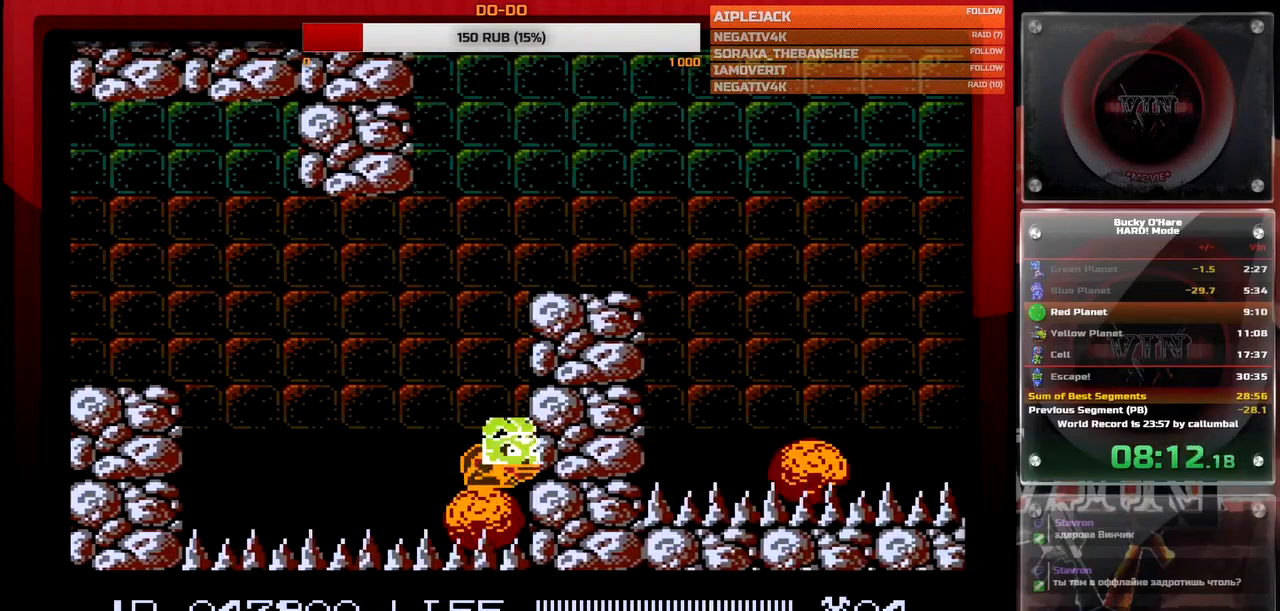
{"dt_ms": 500, "buttons": ["DPAD_UP", "DPAD_RIGHT"], "events": [[183, "DPAD_RIGHT", "down"], [467, "DPAD_UP", "down"], [483, "B", "up"]]}
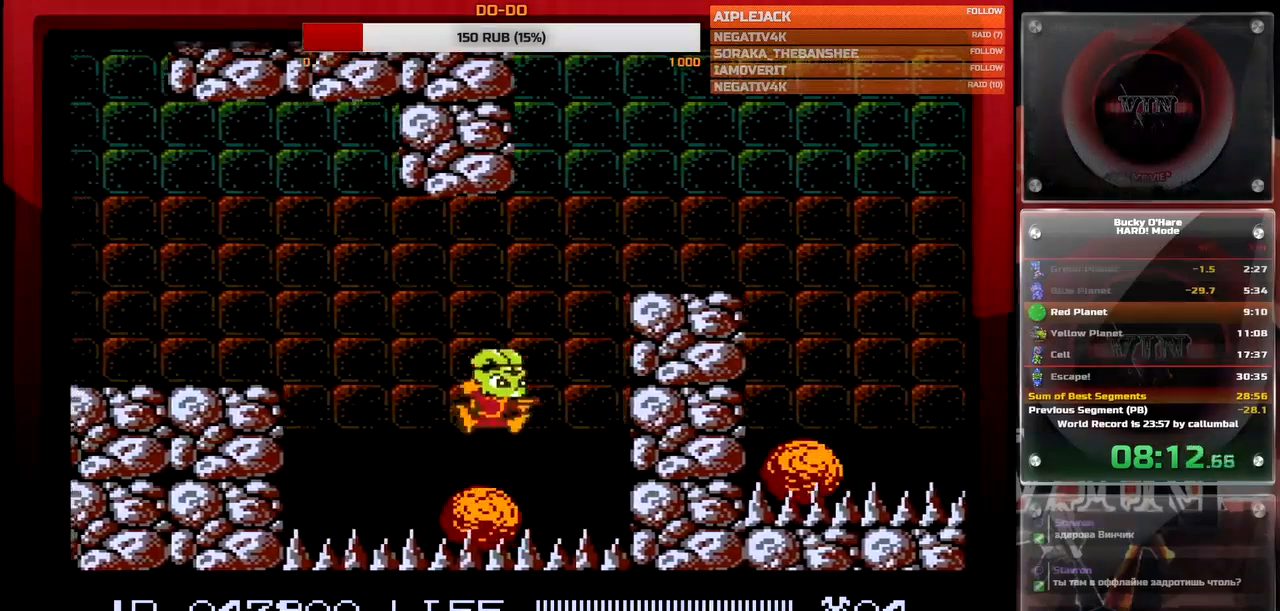
{"dt_ms": 500, "buttons": ["DPAD_UP", "DPAD_RIGHT"], "events": []}
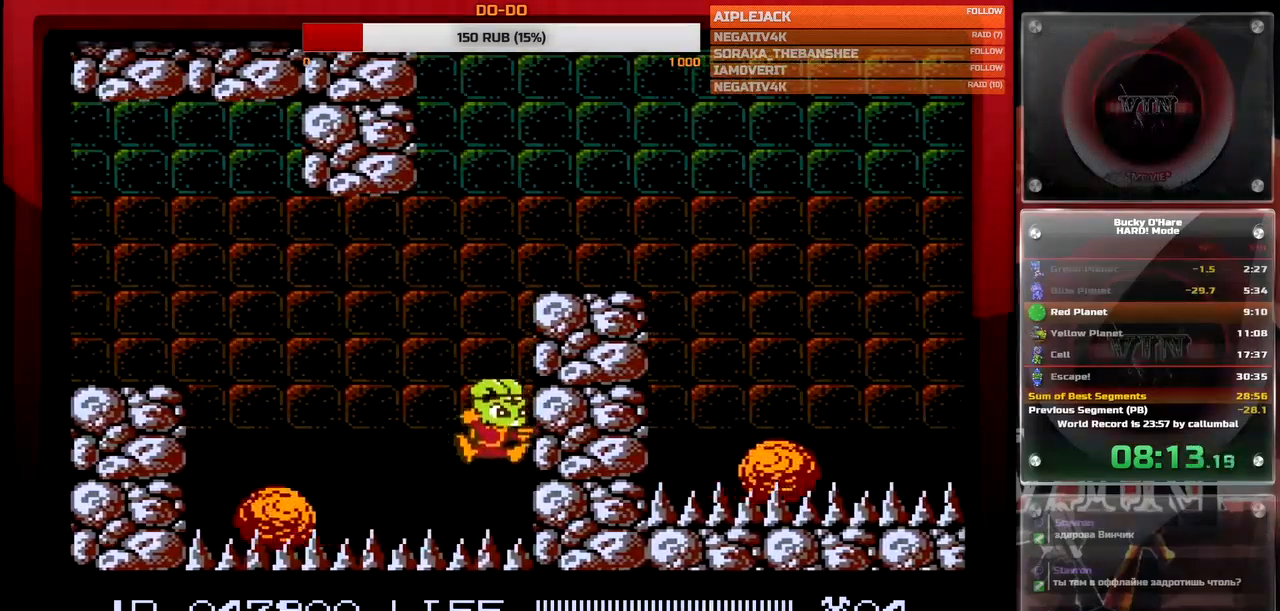
{"dt_ms": 500, "buttons": [], "events": [[100, "DPAD_UP", "up"], [200, "DPAD_RIGHT", "up"]]}
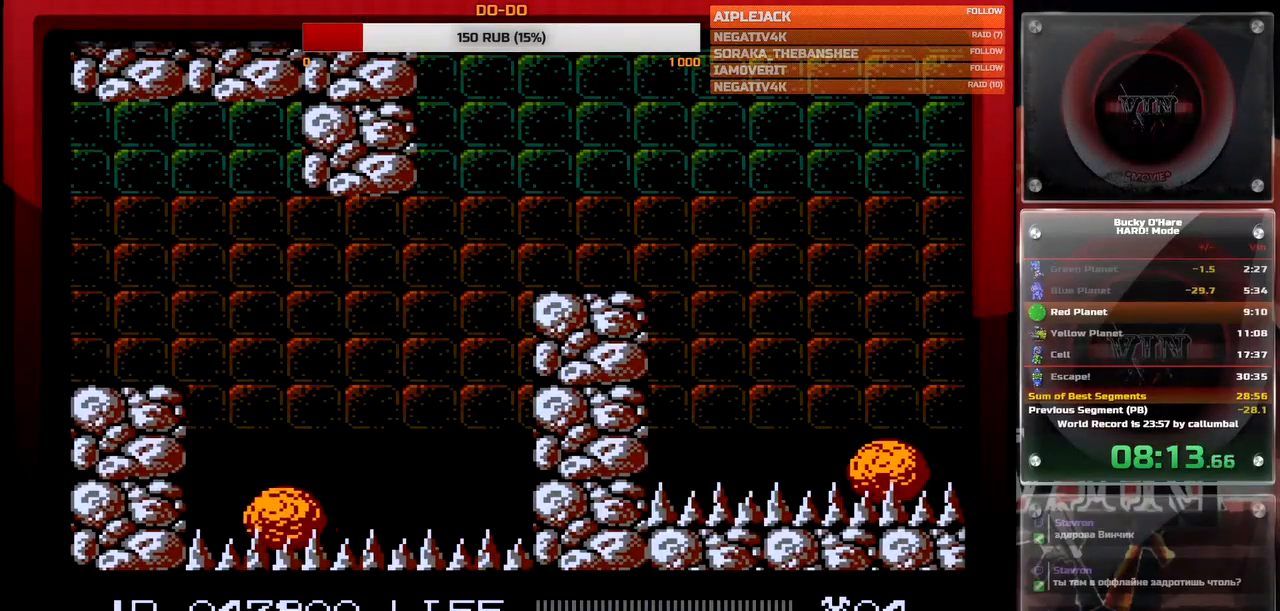
{"dt_ms": 500, "buttons": [], "events": []}
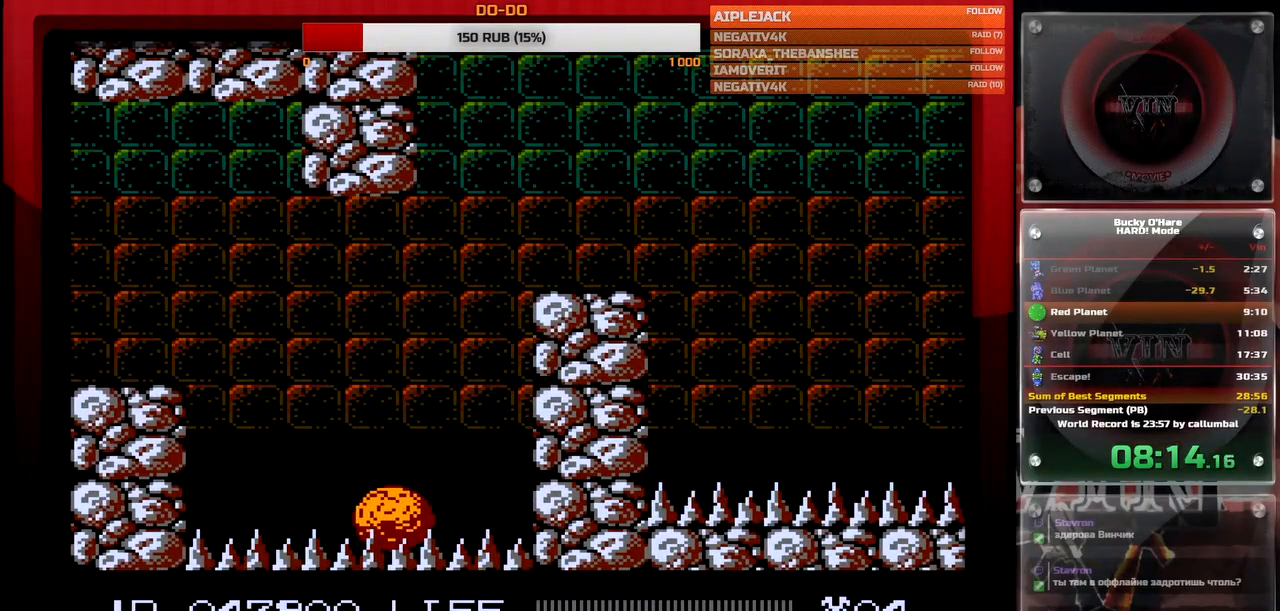
{"dt_ms": 500, "buttons": [], "events": []}
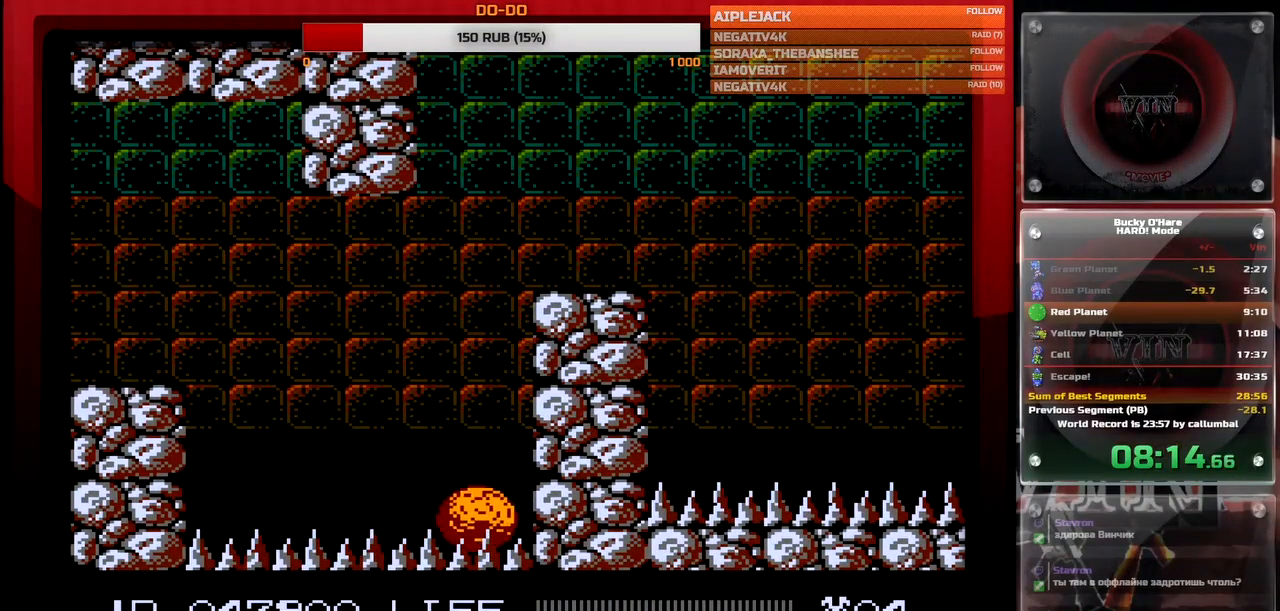
{"dt_ms": 500, "buttons": ["B"], "events": [[250, "B", "down"], [317, "B", "up"], [383, "B", "down"], [433, "B", "up"], [483, "B", "down"]]}
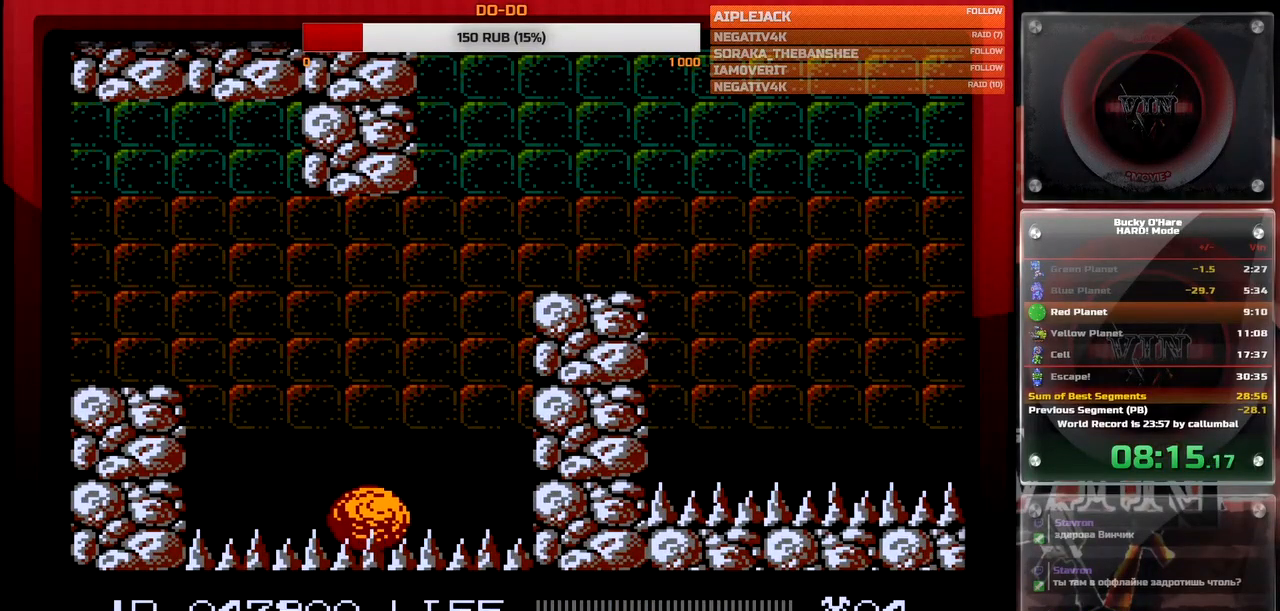
{"dt_ms": 500, "buttons": [], "events": [[33, "B", "up"], [100, "B", "down"], [167, "B", "up"], [233, "B", "down"], [267, "B", "up"], [267, "DPAD_UP", "down"], [300, "DPAD_UP", "up"]]}
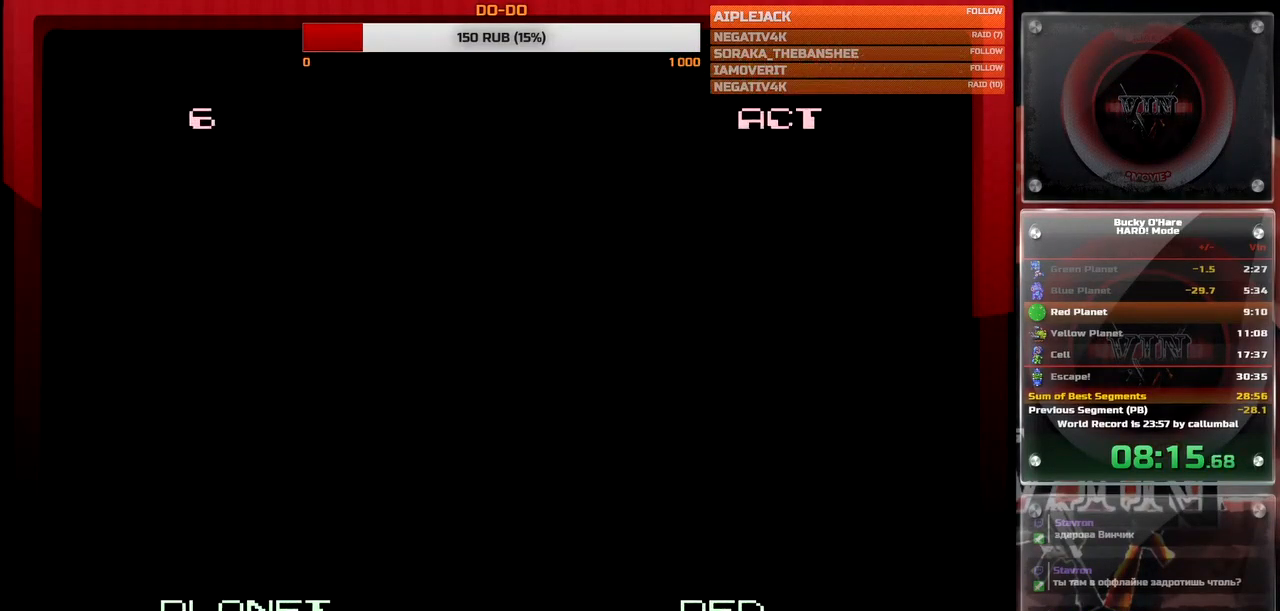
{"dt_ms": 500, "buttons": ["B"], "events": [[283, "B", "down"], [317, "B", "up"], [383, "B", "down"], [417, "B", "up"], [500, "B", "down"]]}
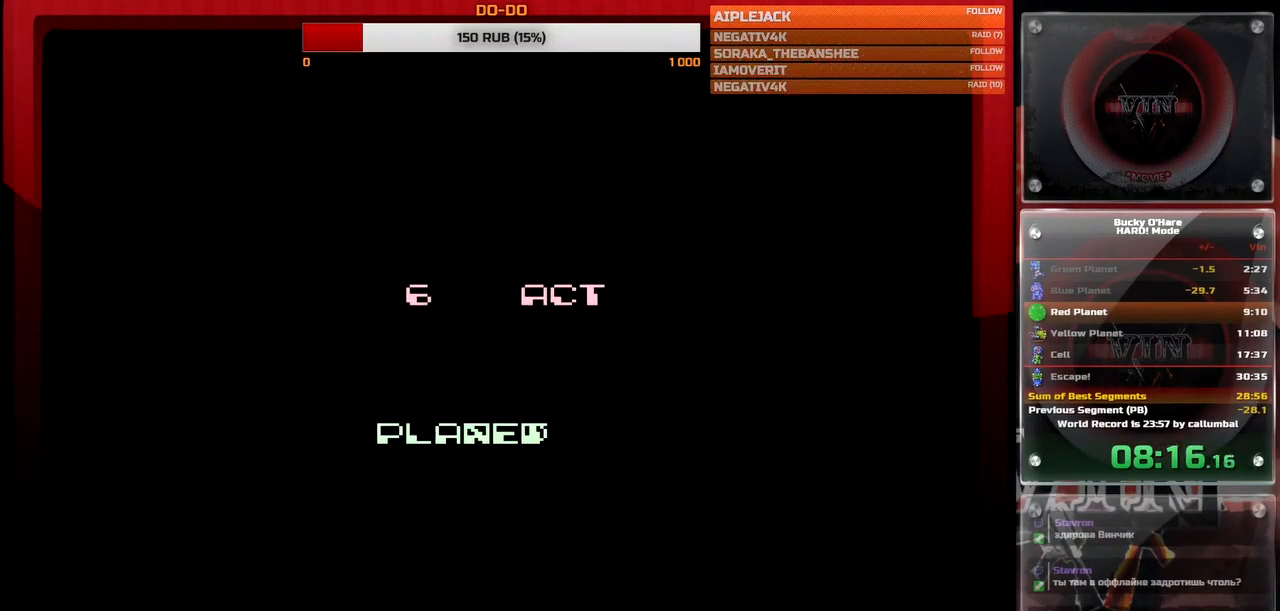
{"dt_ms": 500, "buttons": ["DPAD_RIGHT"], "events": [[50, "B", "up"], [117, "B", "down"], [167, "B", "up"], [233, "B", "down"], [267, "B", "up"], [333, "DPAD_RIGHT", "down"]]}
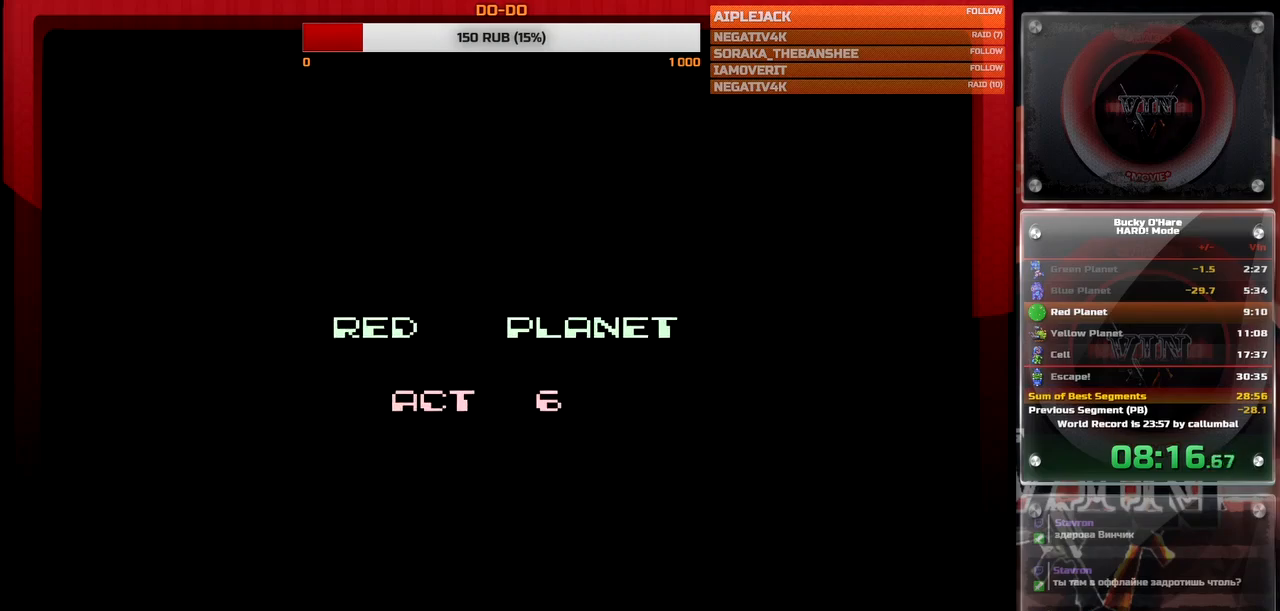
{"dt_ms": 500, "buttons": ["DPAD_RIGHT"], "events": []}
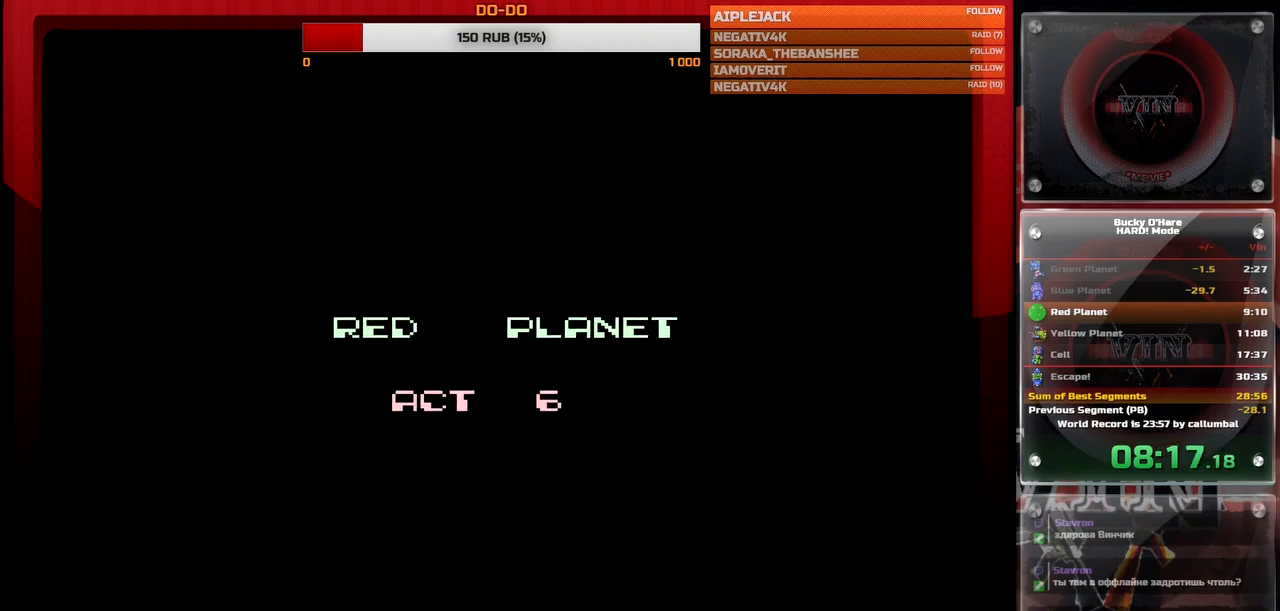
{"dt_ms": 500, "buttons": ["DPAD_RIGHT"], "events": []}